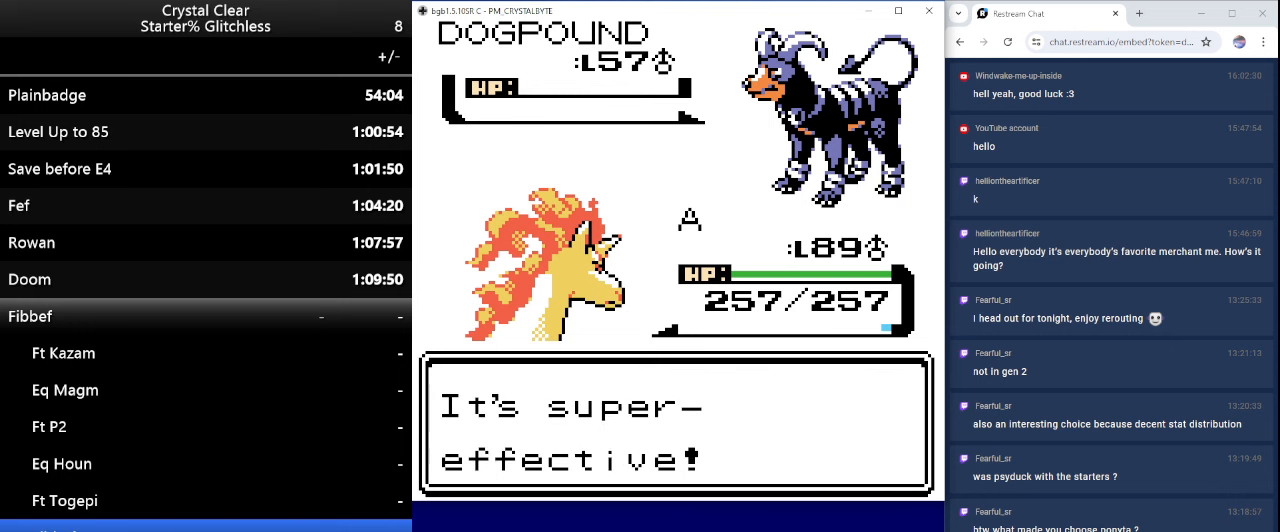
Gameplay with keyboard; each line is a JSON object with the keys held at the frame after it. "events" lists presses ("down") and releases ("up") of "0", "a", "b", "down", "left", "minus", "page_down", "page_up", "right", "sel", "sta" and "up" between this image and that frame as [ms after this image, input, new state], when the widget could be followed in between. No other keys are recorded. Mouse input is not recorded. Key names are as the overlay labels them; some are game actions (e.g. jump) rather than physical keys.
{"keys": ["a"], "events": [[67, "a", "down"], [167, "a", "up"], [267, "a", "down"], [300, "a", "up"], [500, "a", "down"]]}
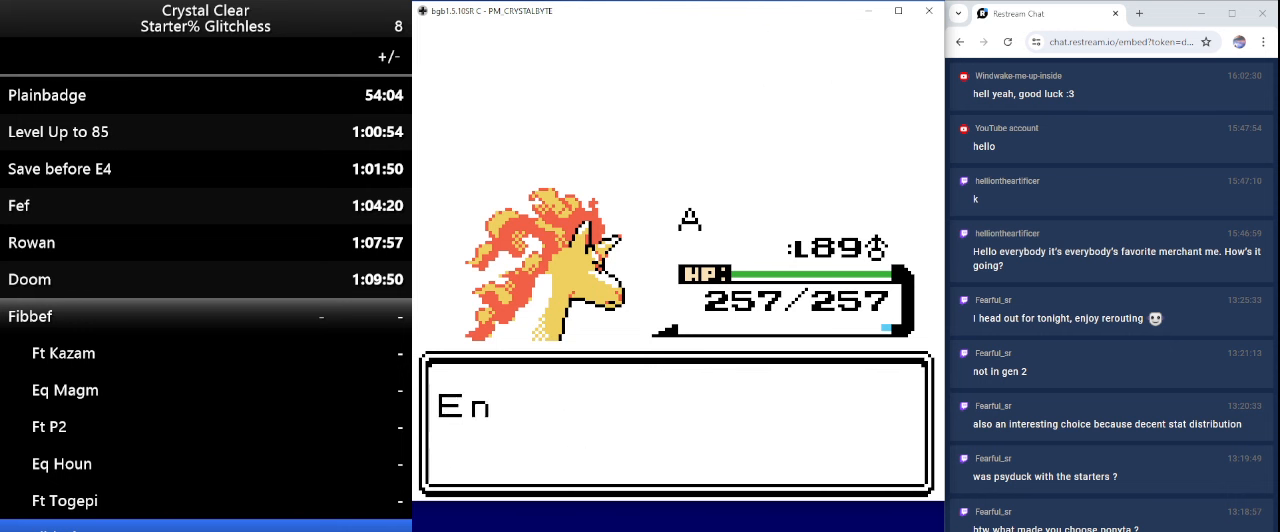
{"keys": [], "events": [[100, "a", "up"], [233, "a", "down"], [333, "a", "up"], [433, "a", "down"], [500, "a", "up"]]}
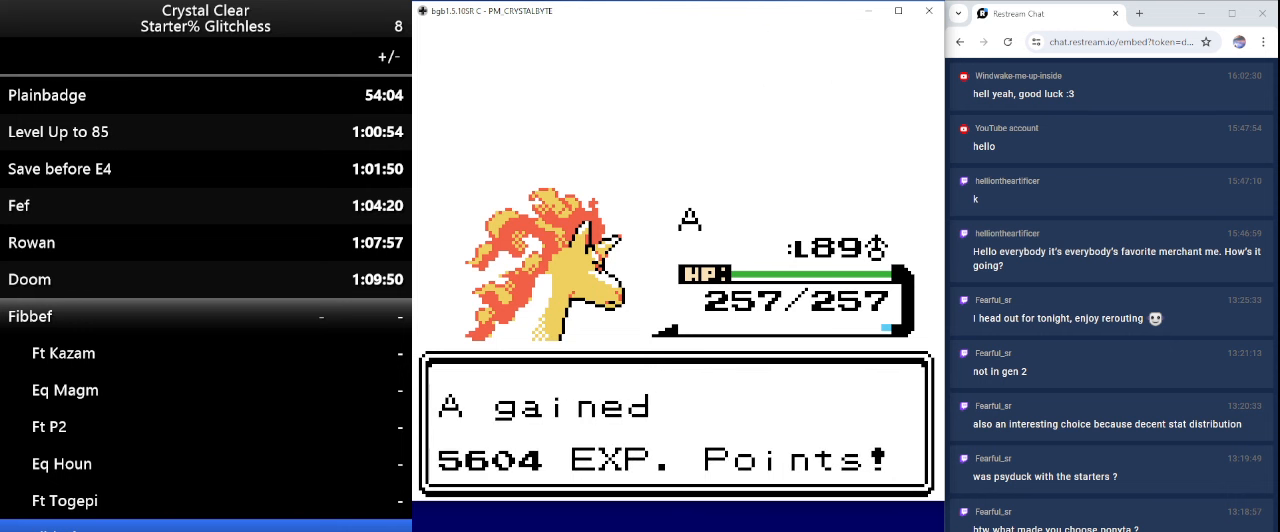
{"keys": [], "events": [[67, "a", "down"], [167, "a", "up"], [300, "a", "down"], [400, "a", "up"]]}
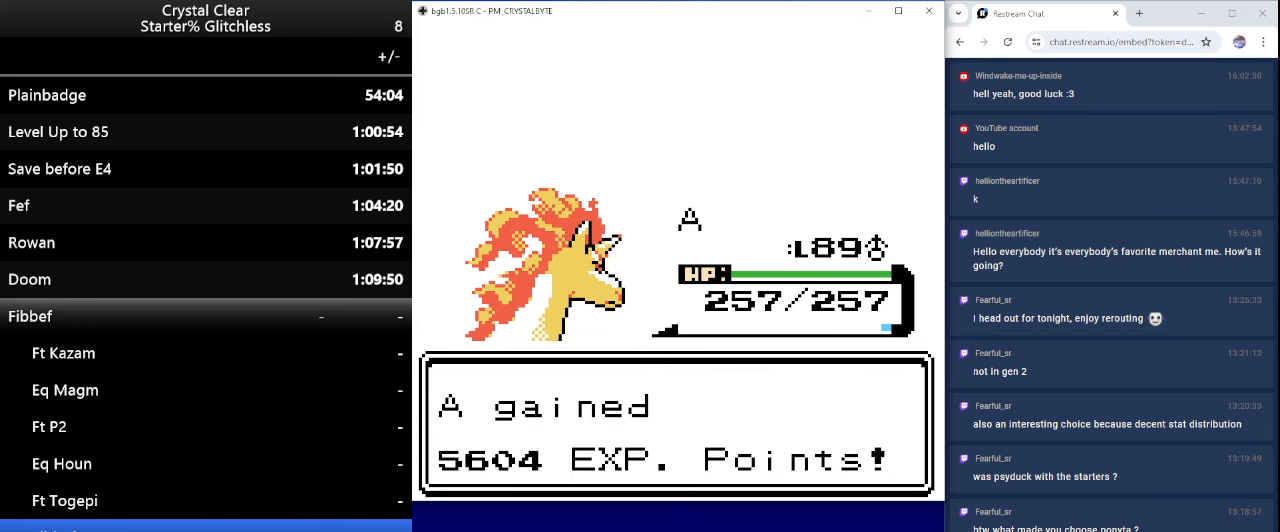
{"keys": [], "events": [[33, "a", "down"], [133, "a", "up"], [233, "a", "down"], [300, "a", "up"], [400, "a", "down"], [500, "a", "up"]]}
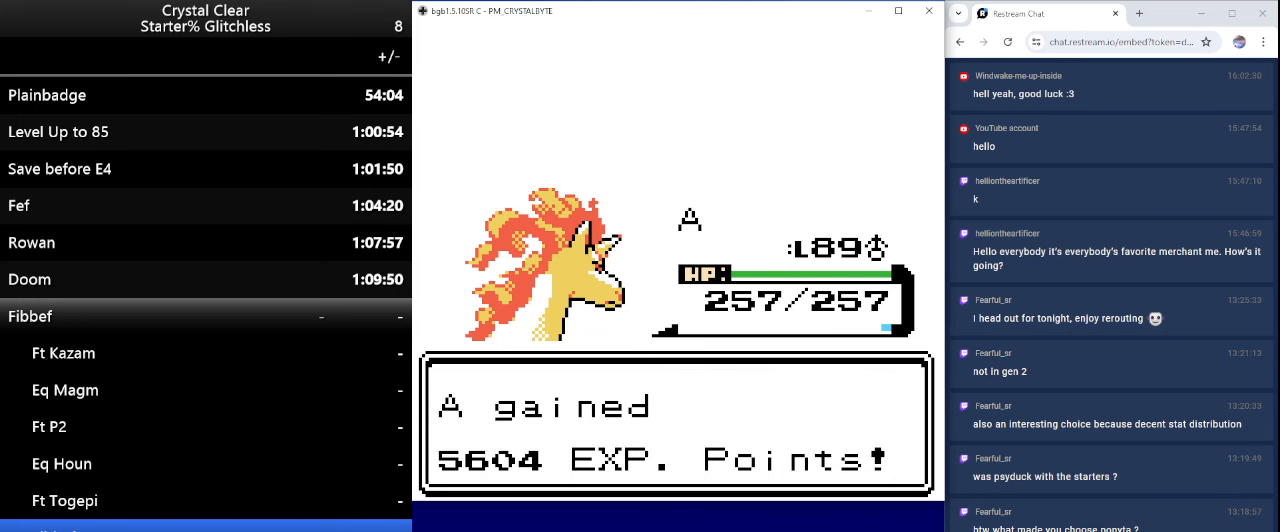
{"keys": [], "events": [[100, "a", "down"], [167, "a", "up"], [267, "a", "down"], [333, "a", "up"], [467, "a", "down"], [500, "a", "up"]]}
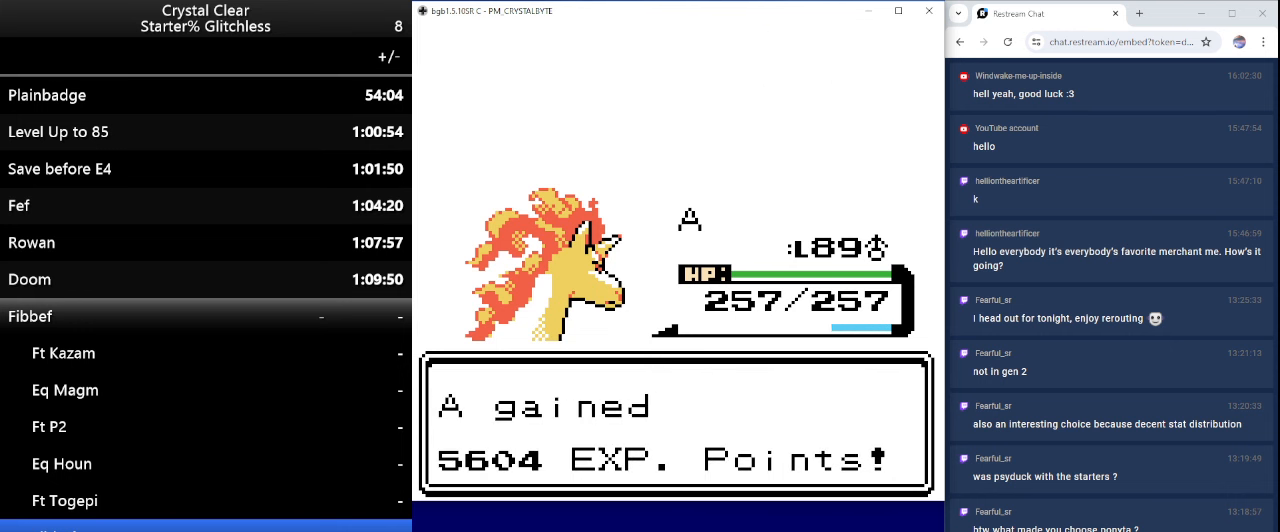
{"keys": ["a"], "events": [[100, "a", "down"], [200, "a", "up"], [300, "a", "down"], [400, "a", "up"], [467, "a", "down"]]}
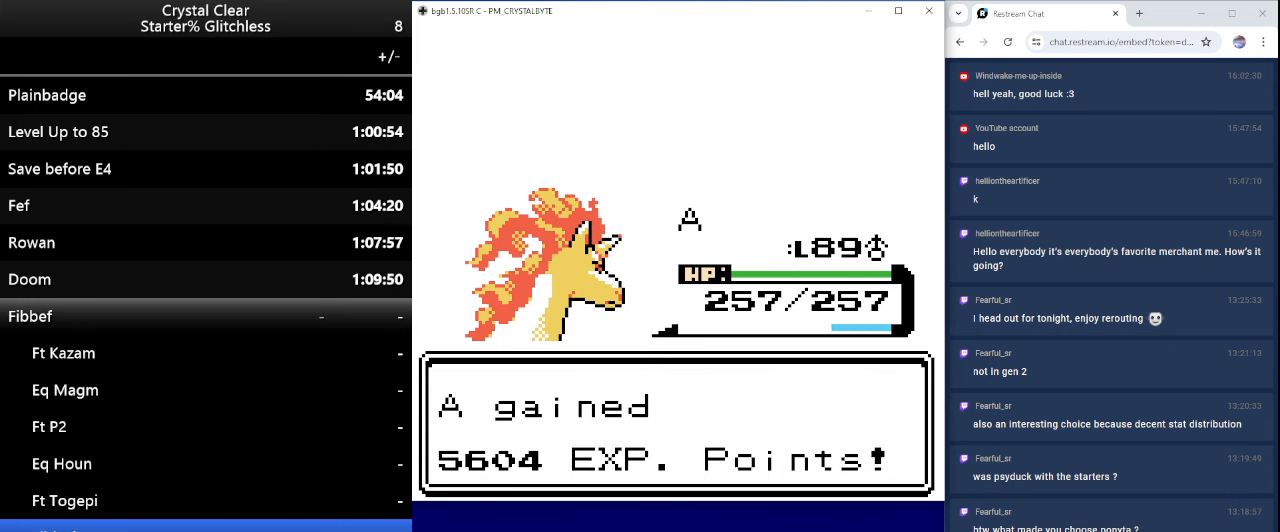
{"keys": [], "events": [[67, "a", "up"], [167, "a", "down"], [267, "a", "up"], [367, "a", "down"], [467, "a", "up"]]}
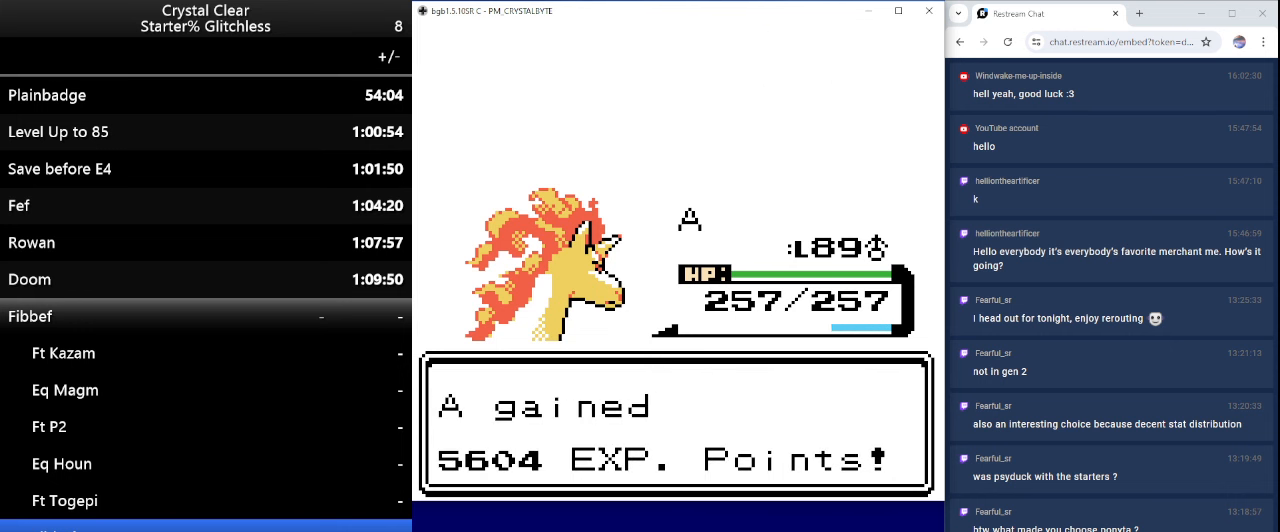
{"keys": [], "events": [[33, "a", "down"], [133, "a", "up"], [233, "a", "down"], [333, "a", "up"], [433, "a", "down"], [500, "a", "up"]]}
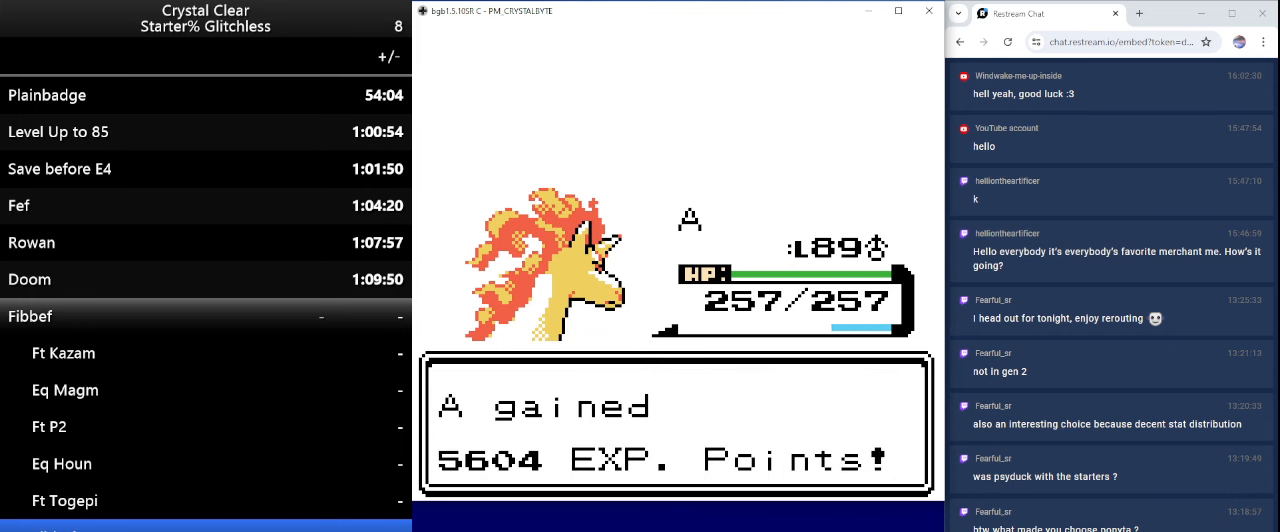
{"keys": ["a"], "events": [[100, "a", "down"], [200, "a", "up"], [300, "a", "down"], [400, "a", "up"], [433, "a", "down"]]}
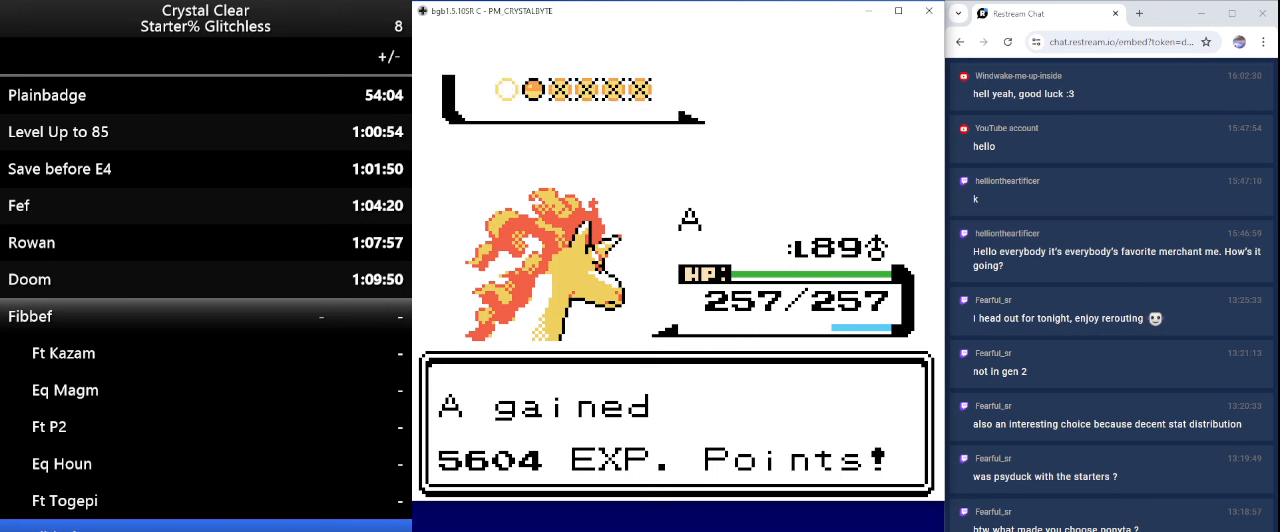
{"keys": [], "events": [[33, "a", "up"], [133, "a", "down"], [233, "a", "up"], [333, "a", "down"], [366, "a", "up"]]}
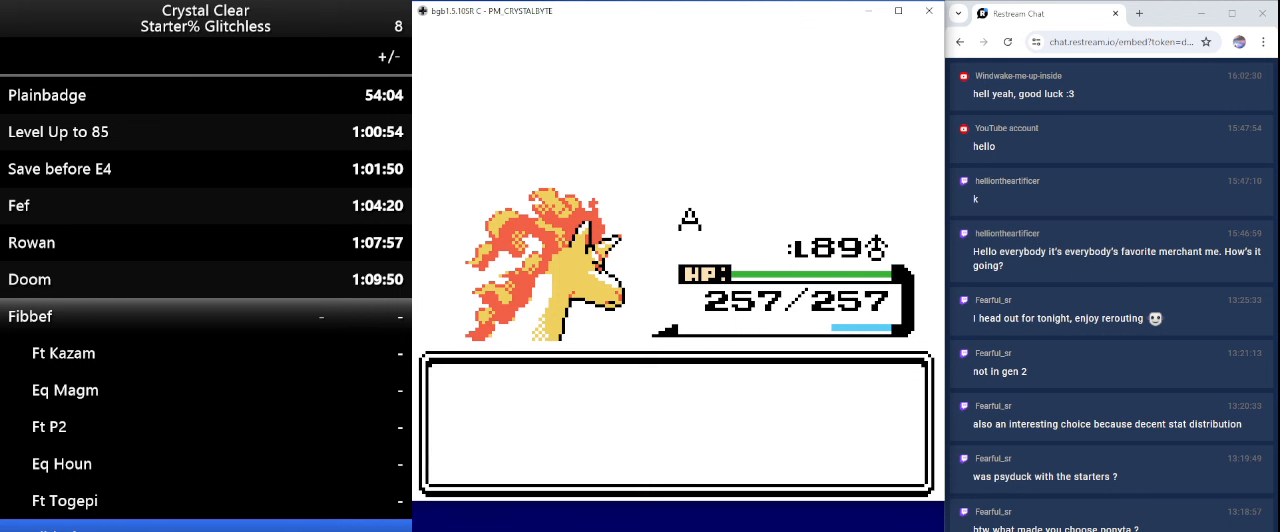
{"keys": [], "events": [[33, "a", "down"], [66, "a", "up"], [166, "a", "down"], [266, "a", "up"], [366, "a", "down"], [433, "a", "up"]]}
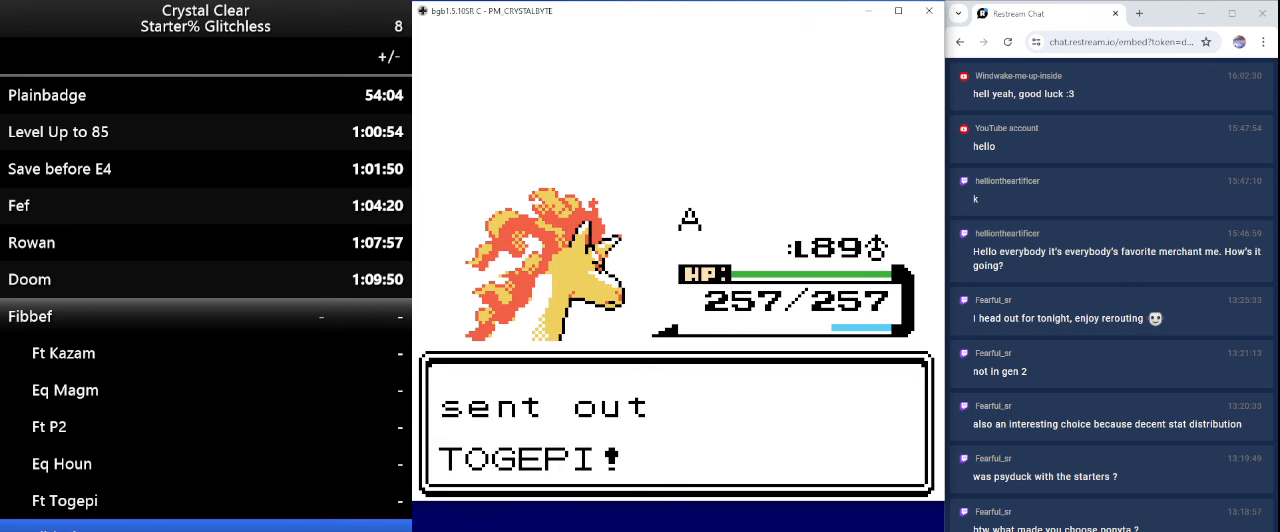
{"keys": [], "events": [[33, "a", "down"], [133, "a", "up"]]}
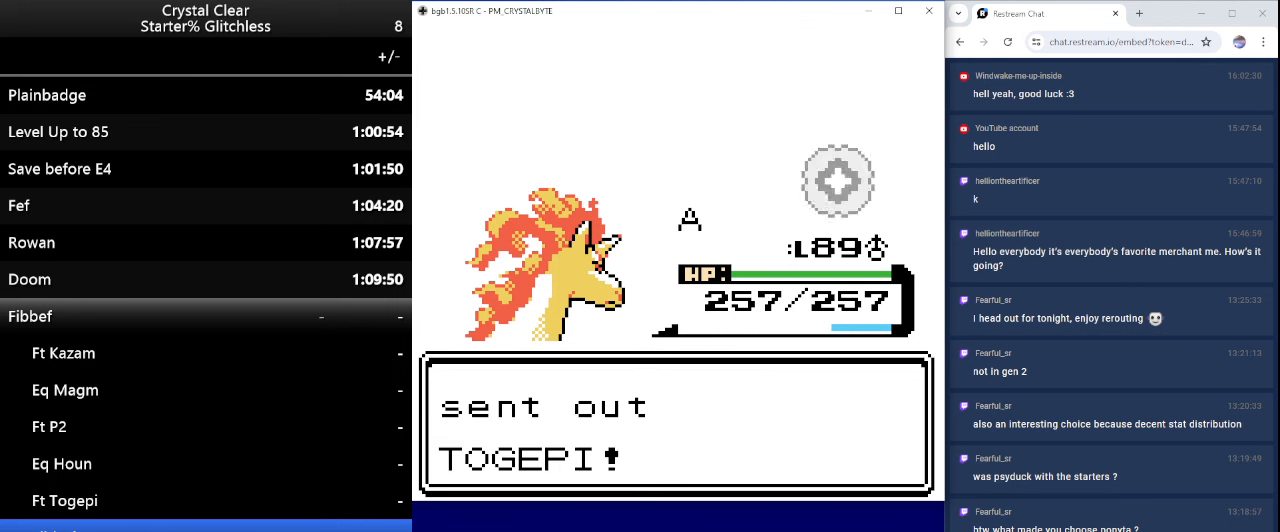
{"keys": [], "events": [[366, "a", "down"], [500, "a", "up"]]}
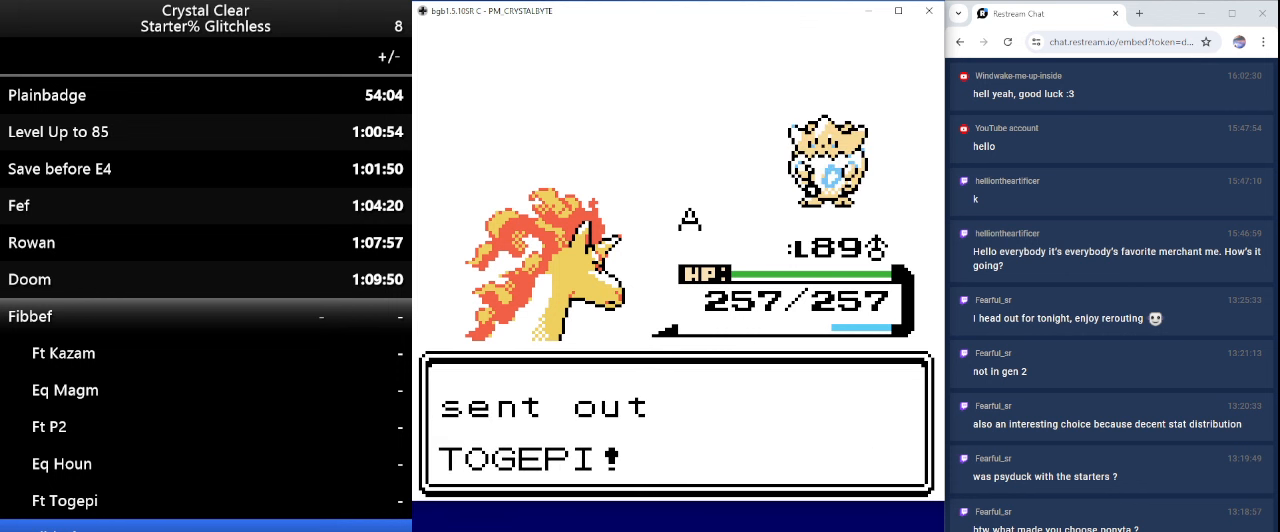
{"keys": [], "events": [[100, "a", "down"], [233, "a", "up"], [333, "a", "down"], [433, "a", "up"]]}
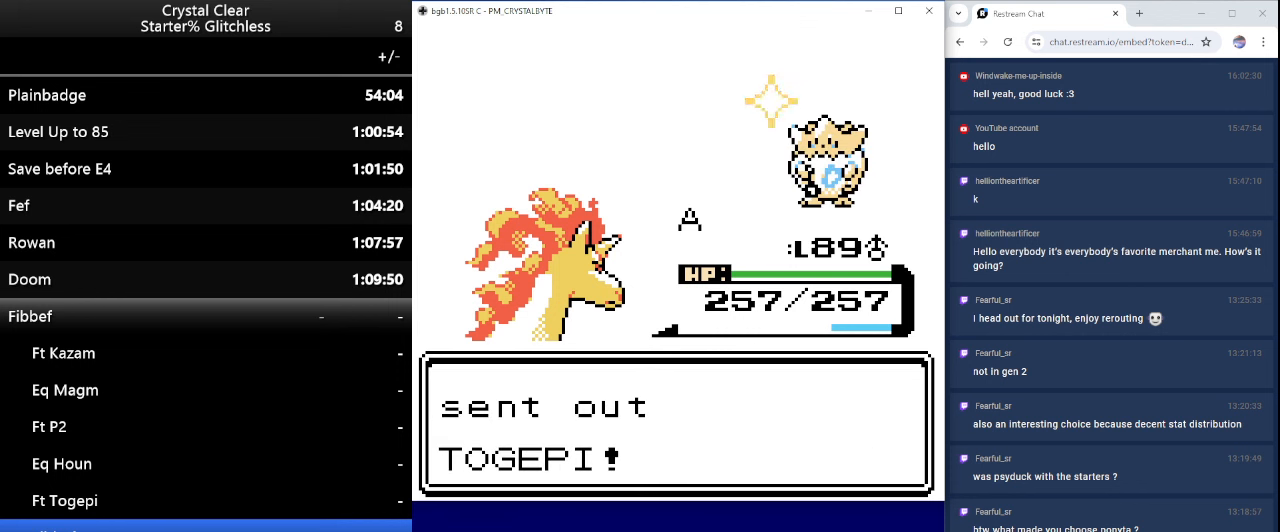
{"keys": ["a"], "events": [[33, "a", "down"], [166, "a", "up"], [266, "a", "down"], [400, "a", "up"], [500, "a", "down"]]}
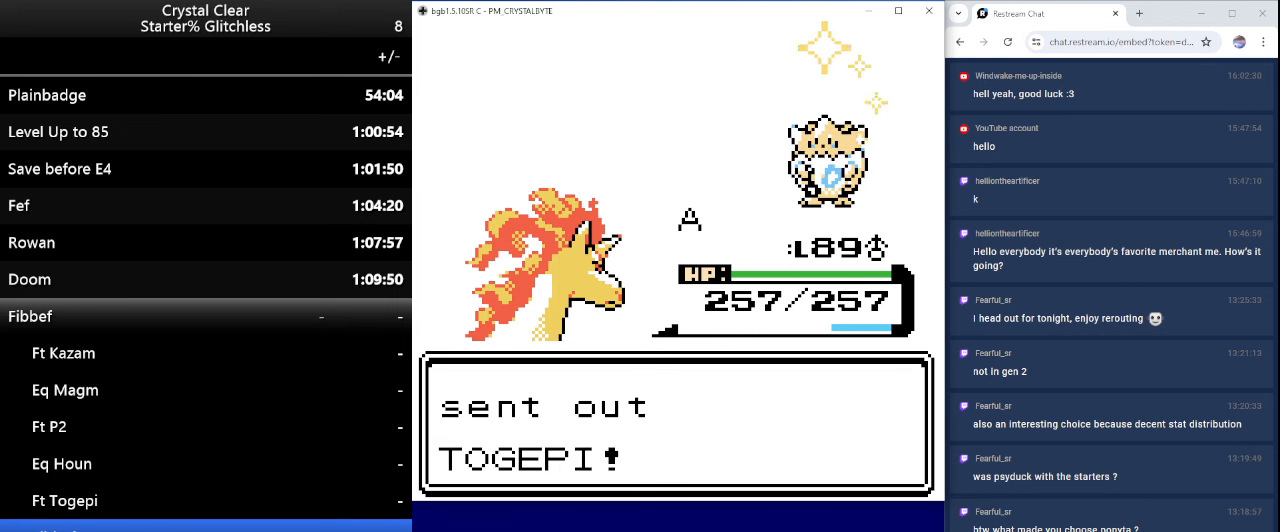
{"keys": [], "events": [[100, "a", "up"], [233, "a", "down"], [266, "a", "up"], [433, "a", "down"], [500, "a", "up"]]}
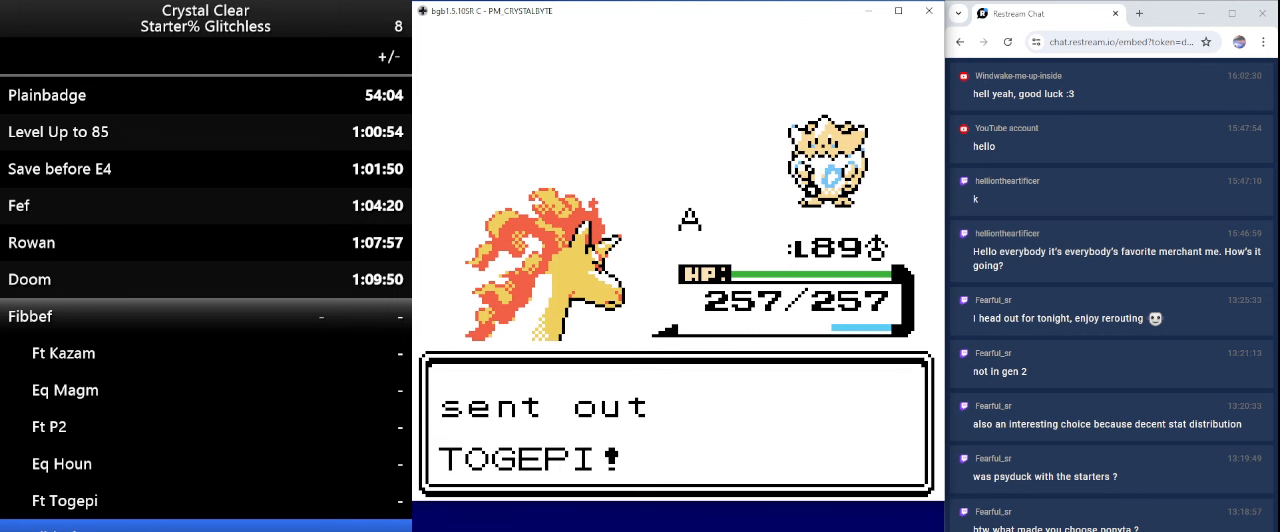
{"keys": [], "events": [[100, "a", "down"], [200, "a", "up"], [300, "a", "down"], [433, "a", "up"]]}
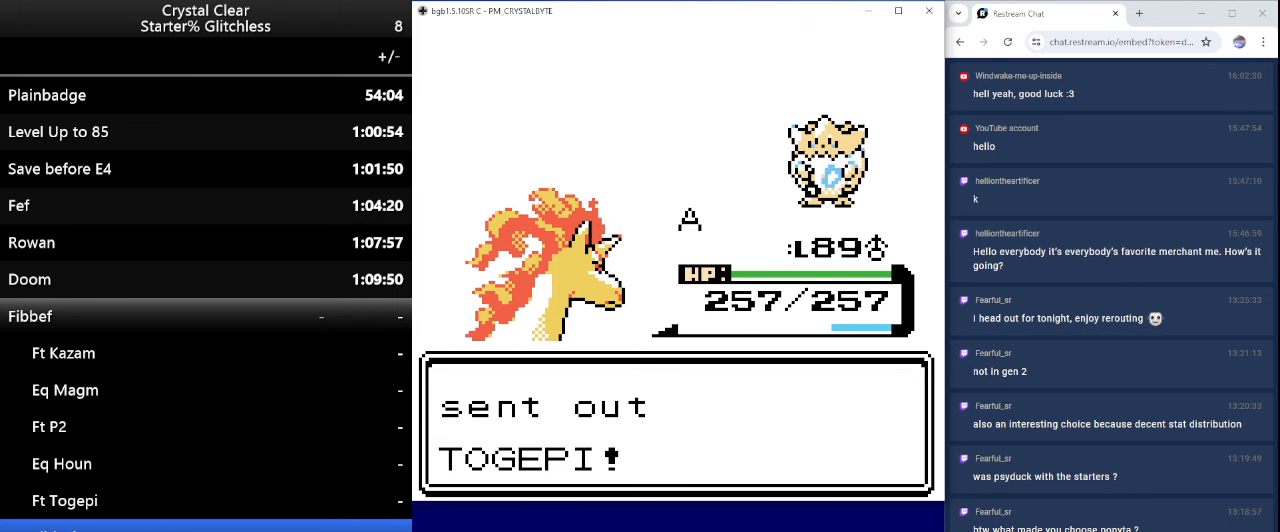
{"keys": [], "events": [[33, "a", "down"], [133, "a", "up"], [200, "a", "down"], [300, "a", "up"]]}
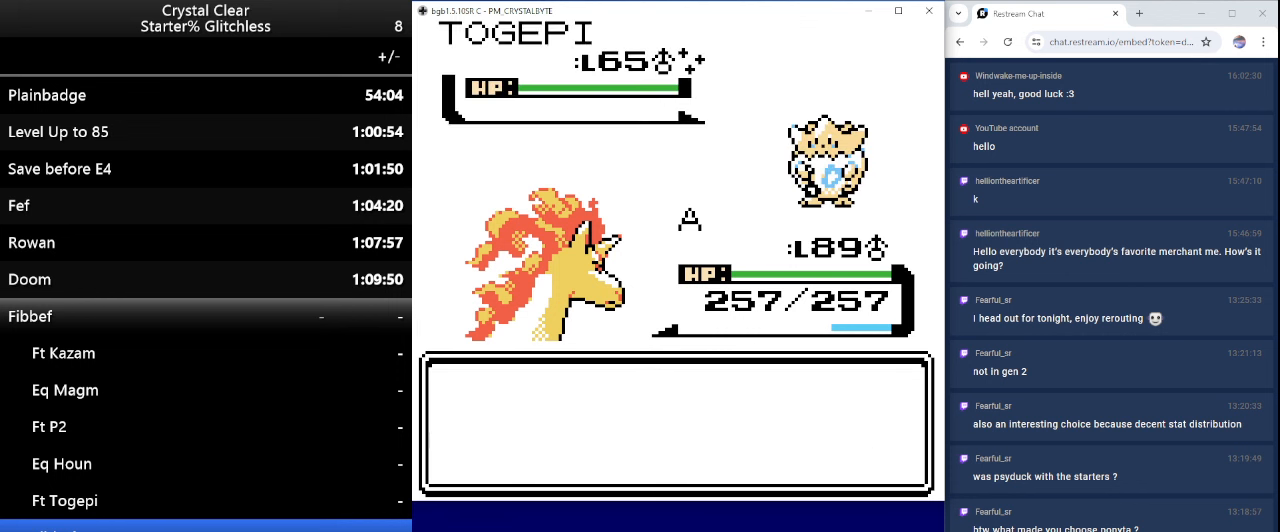
{"keys": [], "events": [[100, "a", "down"], [233, "a", "up"], [366, "a", "down"], [500, "a", "up"]]}
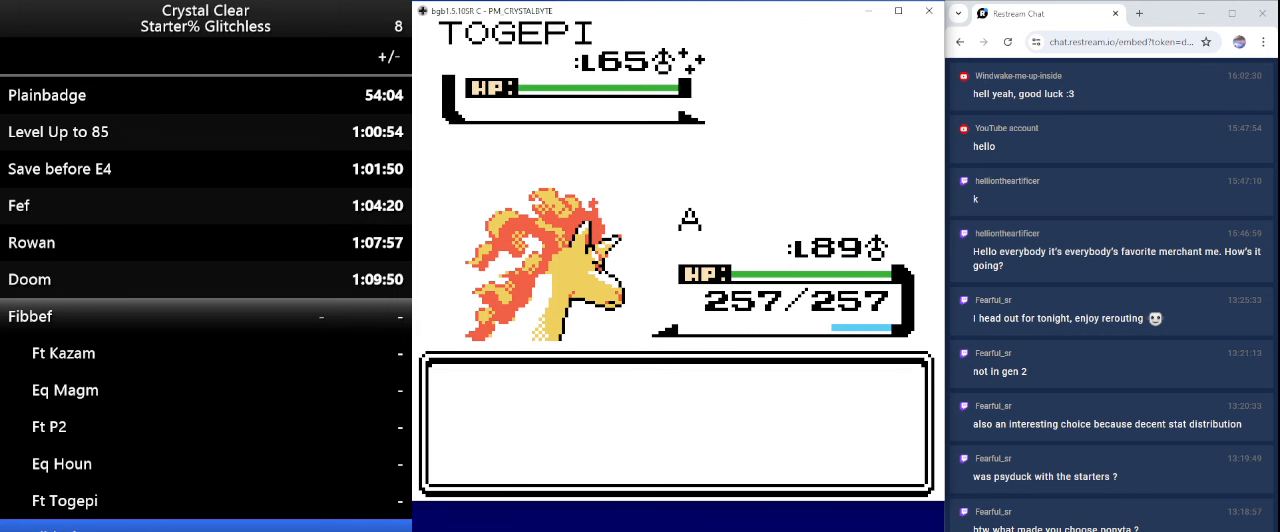
{"keys": [], "events": [[167, "a", "down"], [234, "a", "up"], [400, "a", "down"], [467, "a", "up"]]}
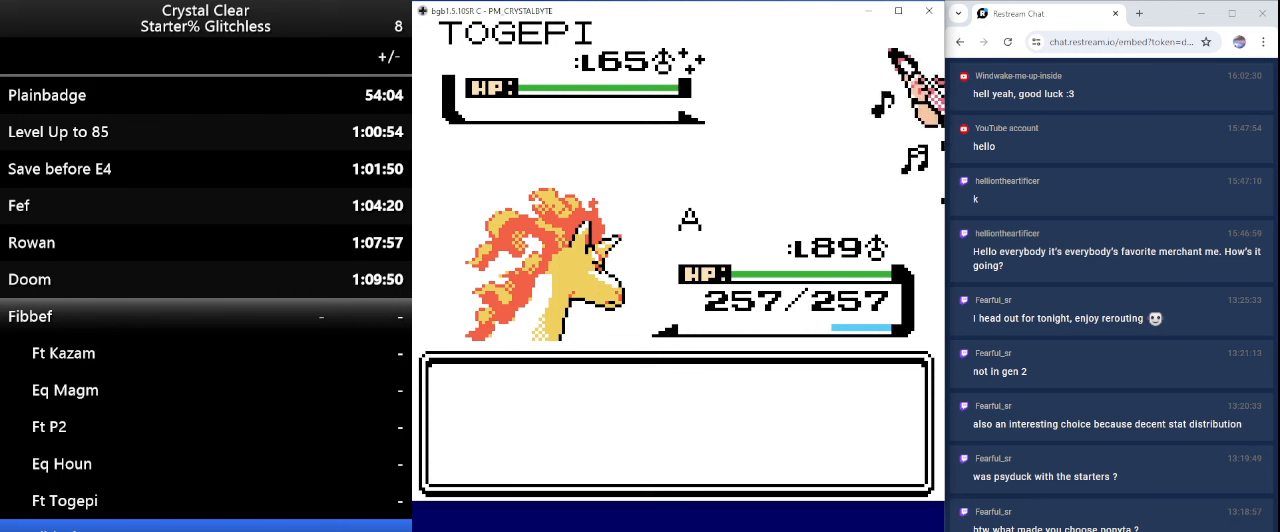
{"keys": ["a"], "events": [[67, "a", "down"], [167, "a", "up"], [267, "a", "down"], [367, "a", "up"], [434, "a", "down"]]}
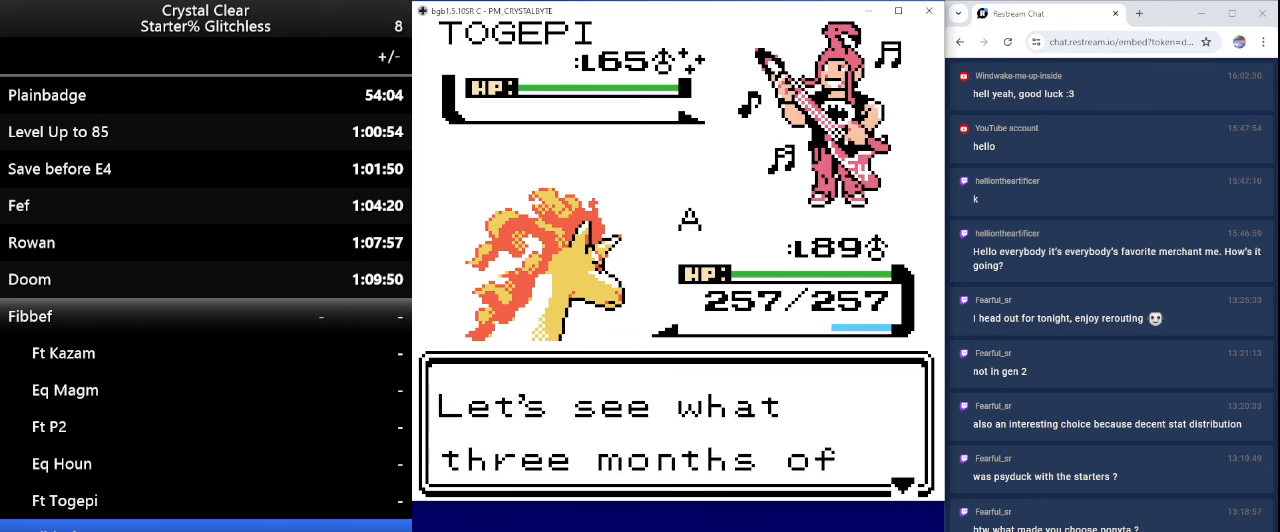
{"keys": ["a"], "events": [[34, "a", "up"], [134, "a", "down"], [234, "a", "up"], [334, "a", "down"], [434, "a", "up"], [467, "a", "down"]]}
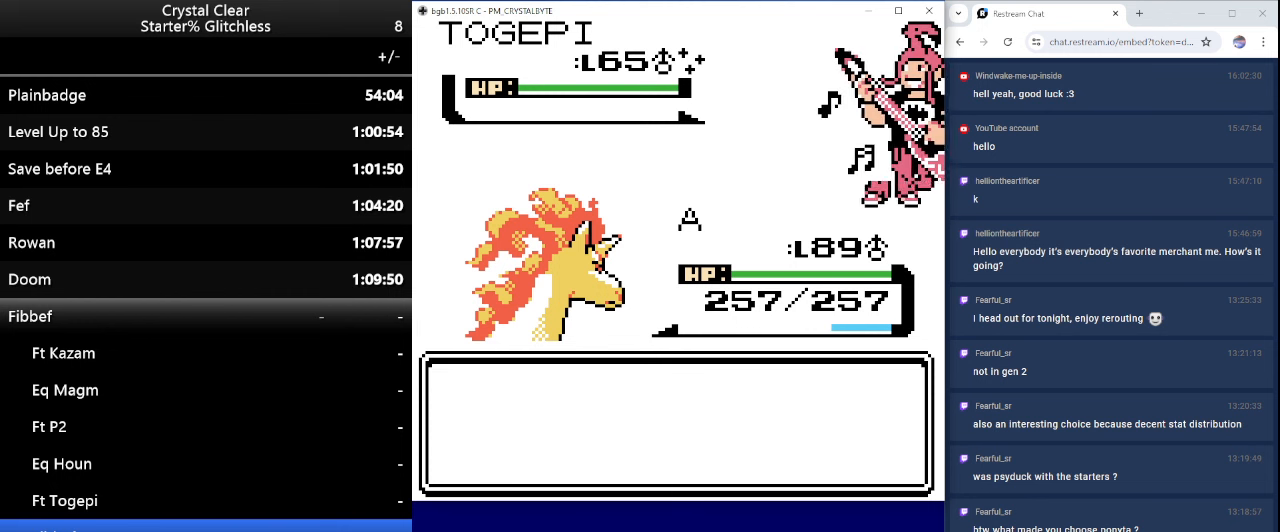
{"keys": [], "events": [[67, "a", "up"]]}
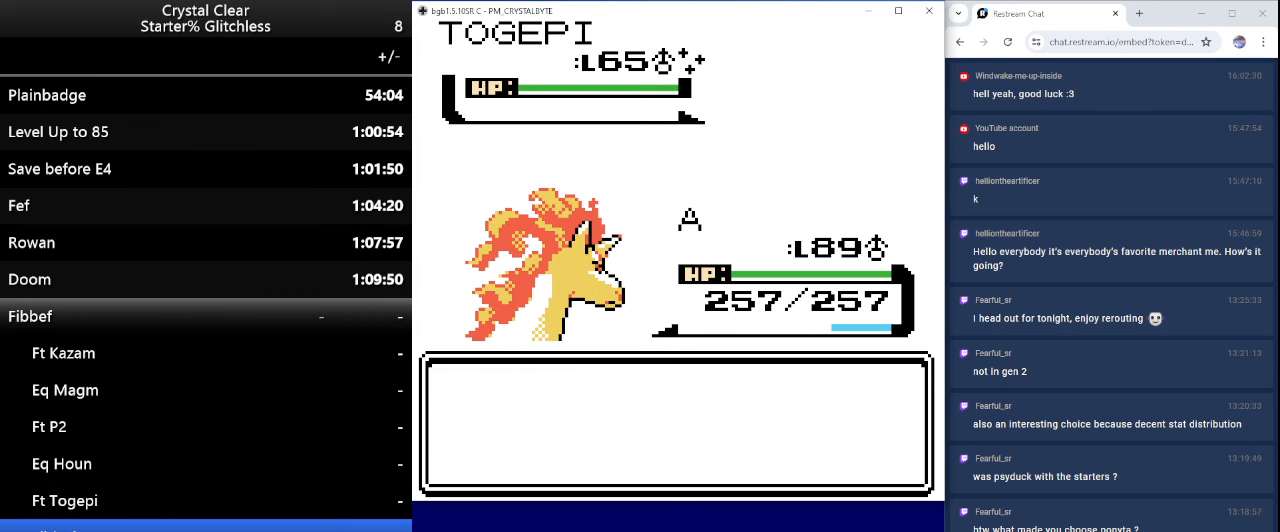
{"keys": [], "events": []}
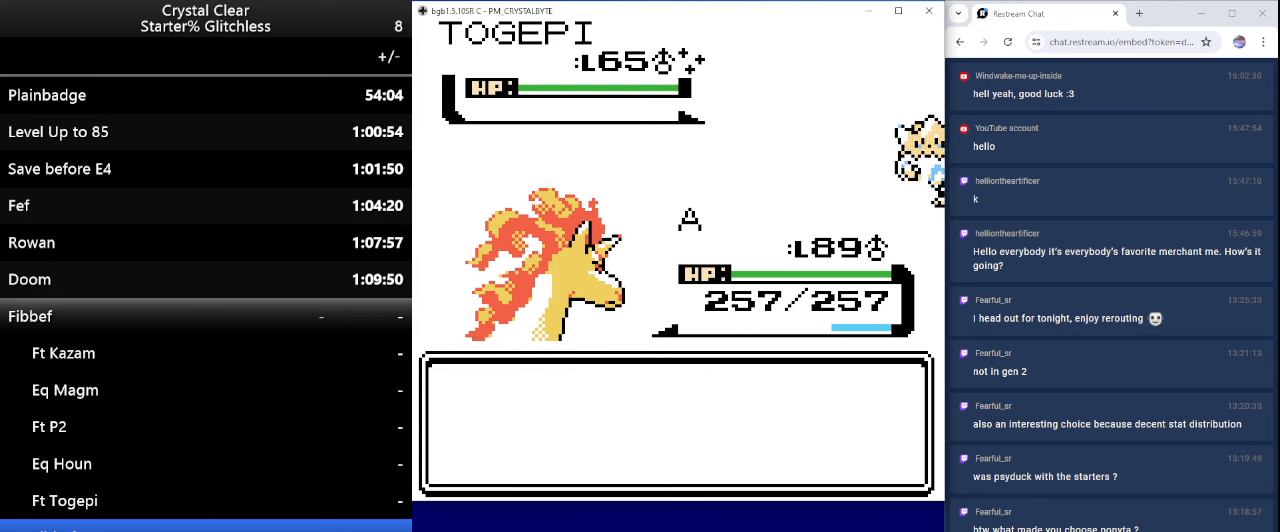
{"keys": [], "events": []}
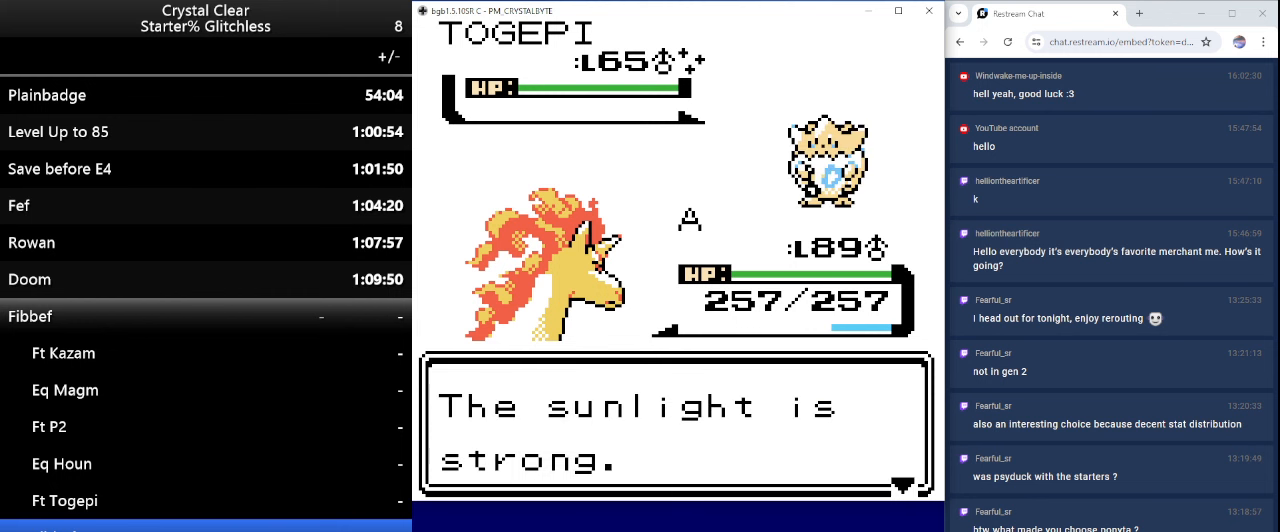
{"keys": [], "events": [[234, "a", "down"], [334, "a", "up"]]}
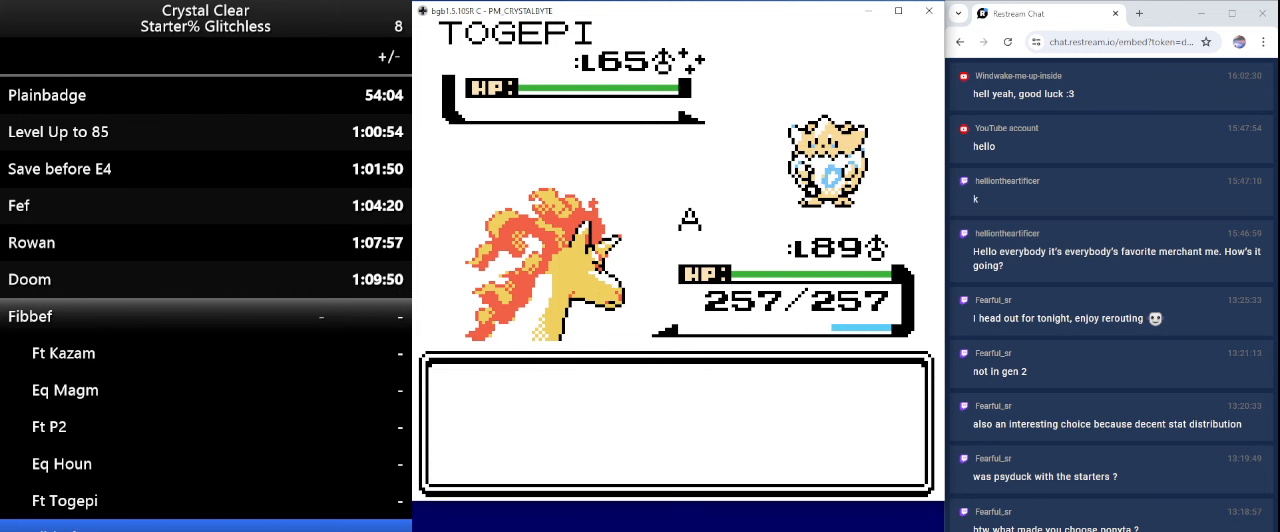
{"keys": [], "events": [[400, "a", "down"], [500, "a", "up"]]}
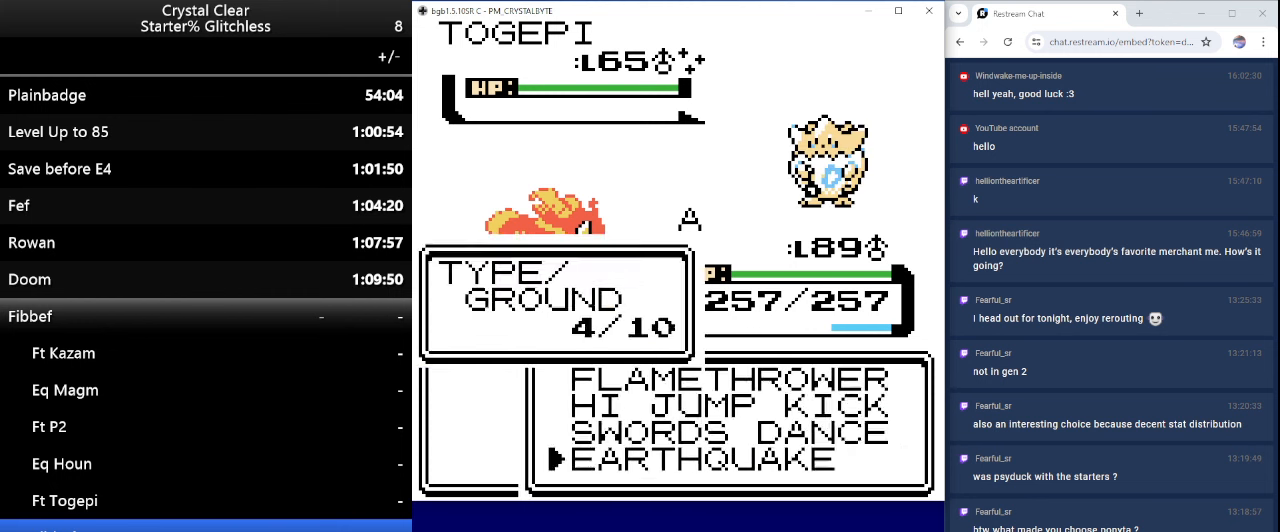
{"keys": [], "events": [[100, "down", "down"], [234, "a", "down"], [234, "down", "up"], [334, "a", "up"]]}
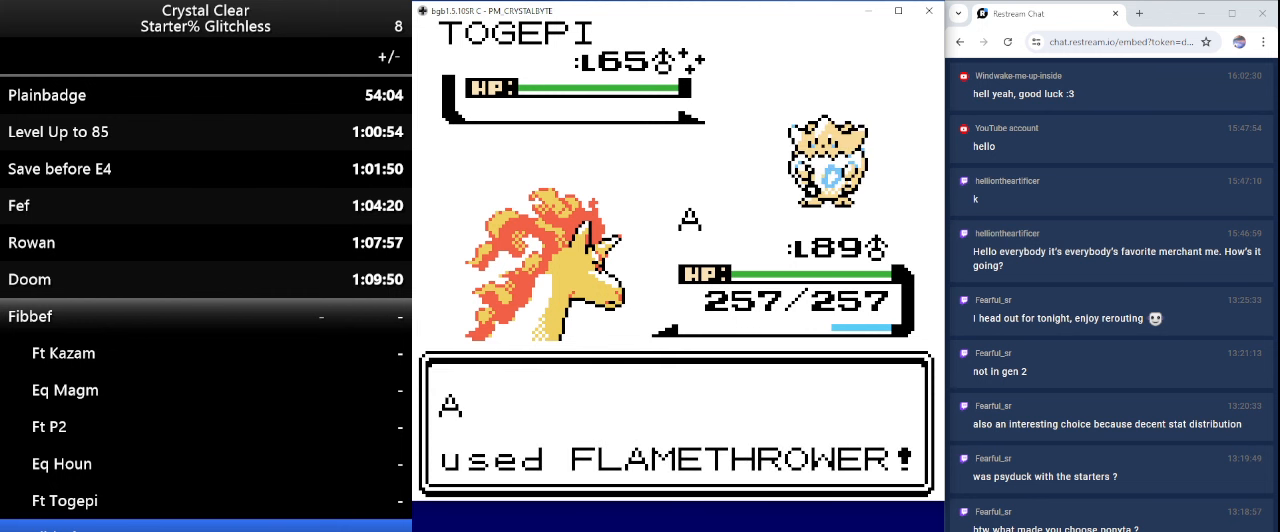
{"keys": [], "events": [[200, "a", "down"], [300, "a", "up"], [400, "a", "down"], [500, "a", "up"]]}
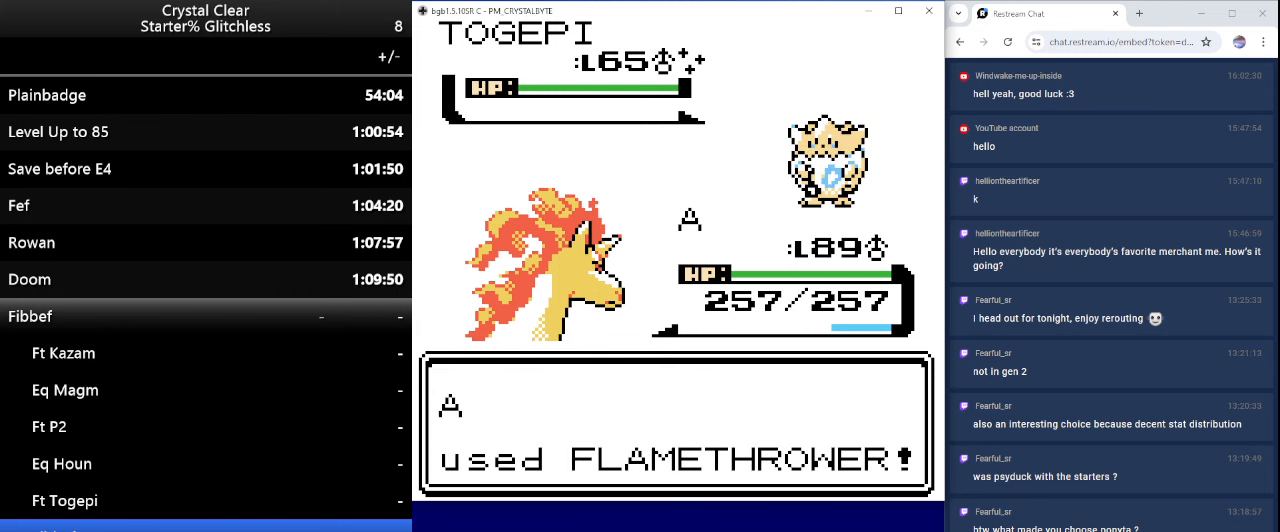
{"keys": ["a"], "events": [[67, "a", "down"], [300, "a", "up"], [500, "a", "down"]]}